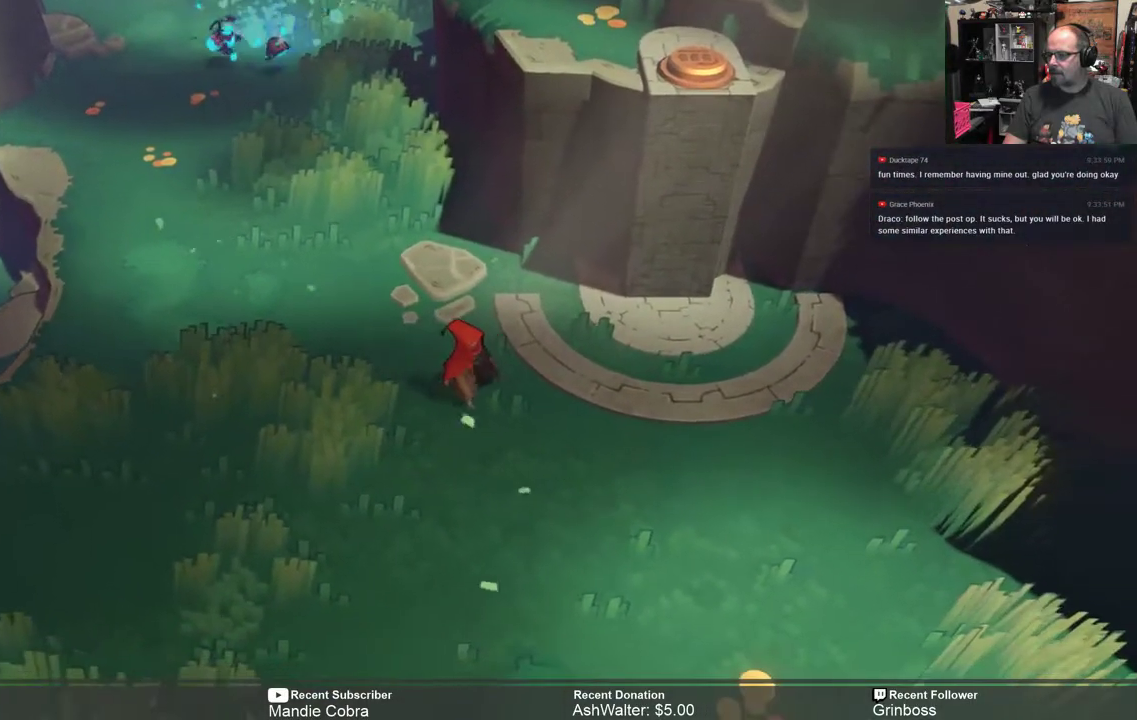
Gameplay with a controller (Xbox layout); each line is a JSON object with the inputs held at the frame after it. "events" lists button and stick changes between this image and that frame as [ms after this image, input, new state], when the widget could be followed in between.
{"buttons": ["R2"], "left_stick": "right", "right_stick": "center", "events": [[450, "left_stick", "right"]]}
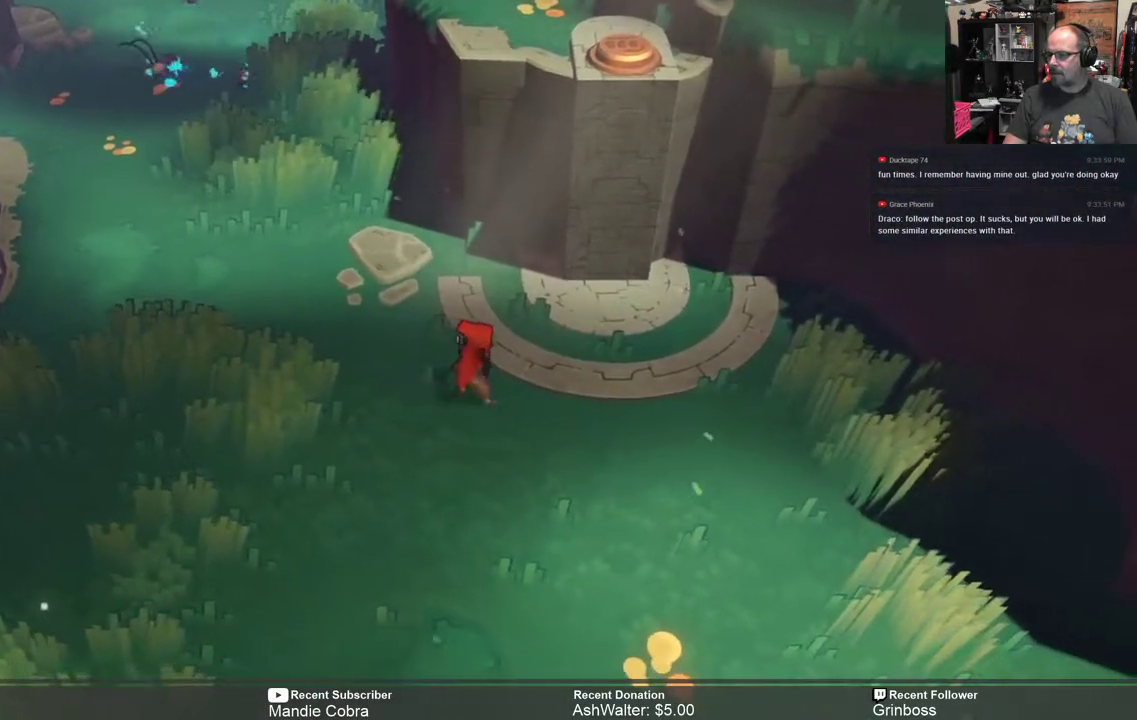
{"buttons": ["R2"], "left_stick": "down-right", "right_stick": "center", "events": [[83, "left_stick", "center"], [250, "left_stick", "down-right"]]}
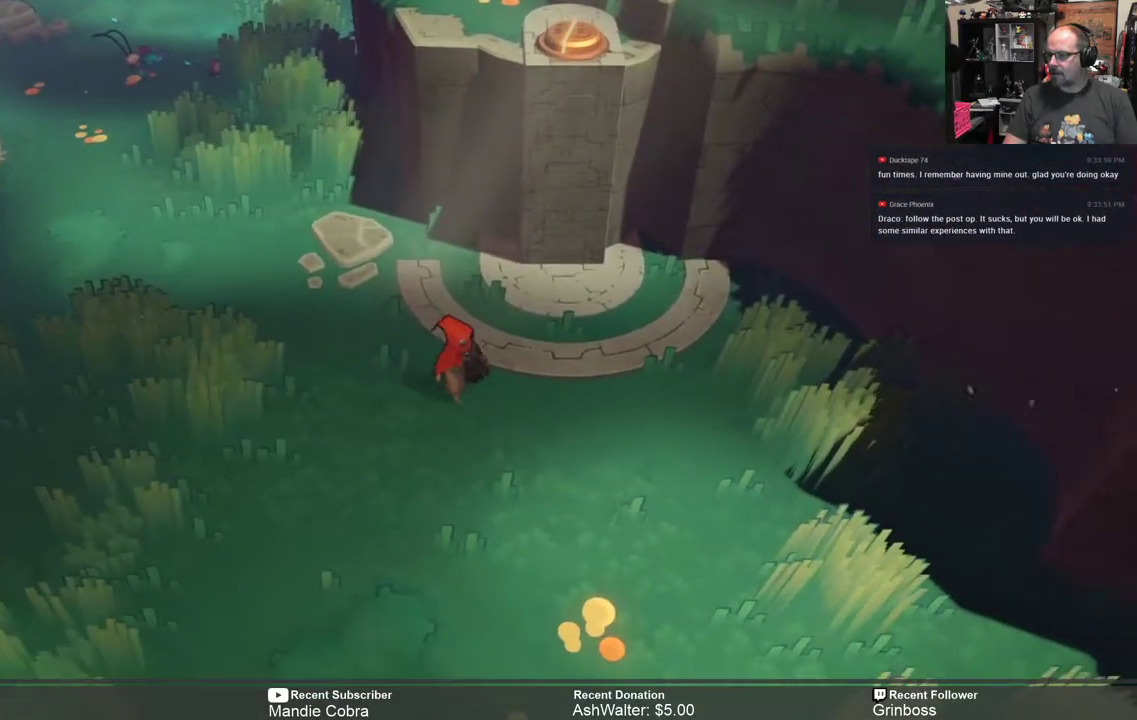
{"buttons": ["R2"], "left_stick": "center", "right_stick": "center", "events": [[350, "left_stick", "center"]]}
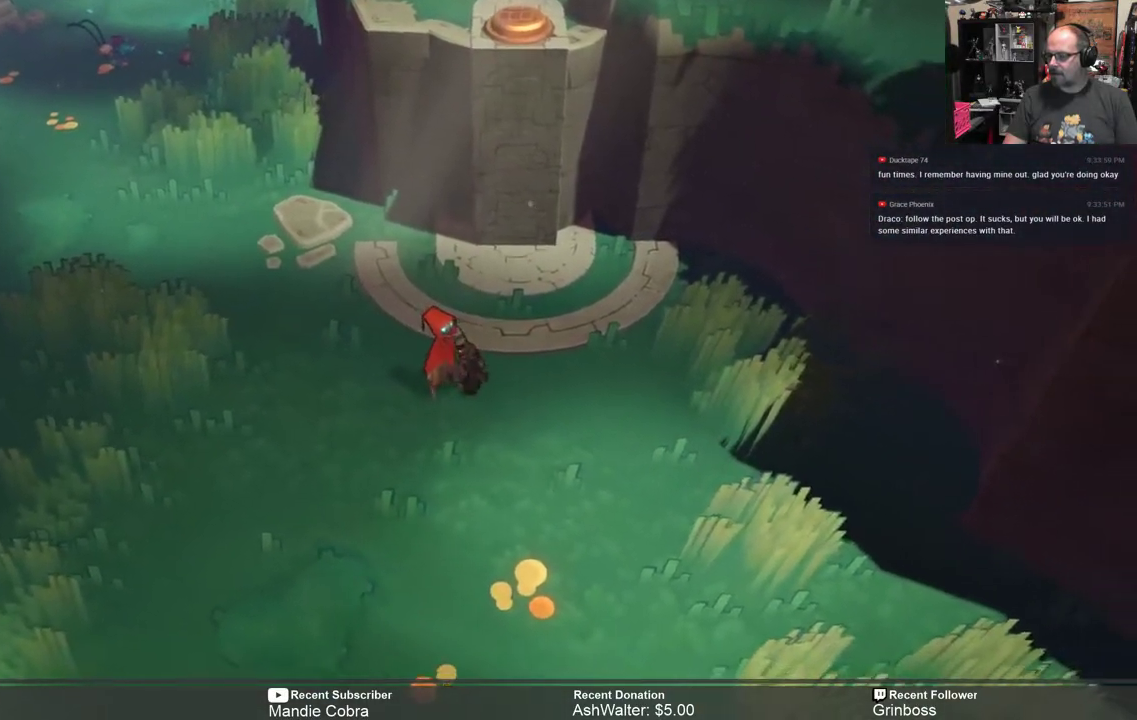
{"buttons": ["R2"], "left_stick": "down-right", "right_stick": "center", "events": [[50, "left_stick", "down-right"]]}
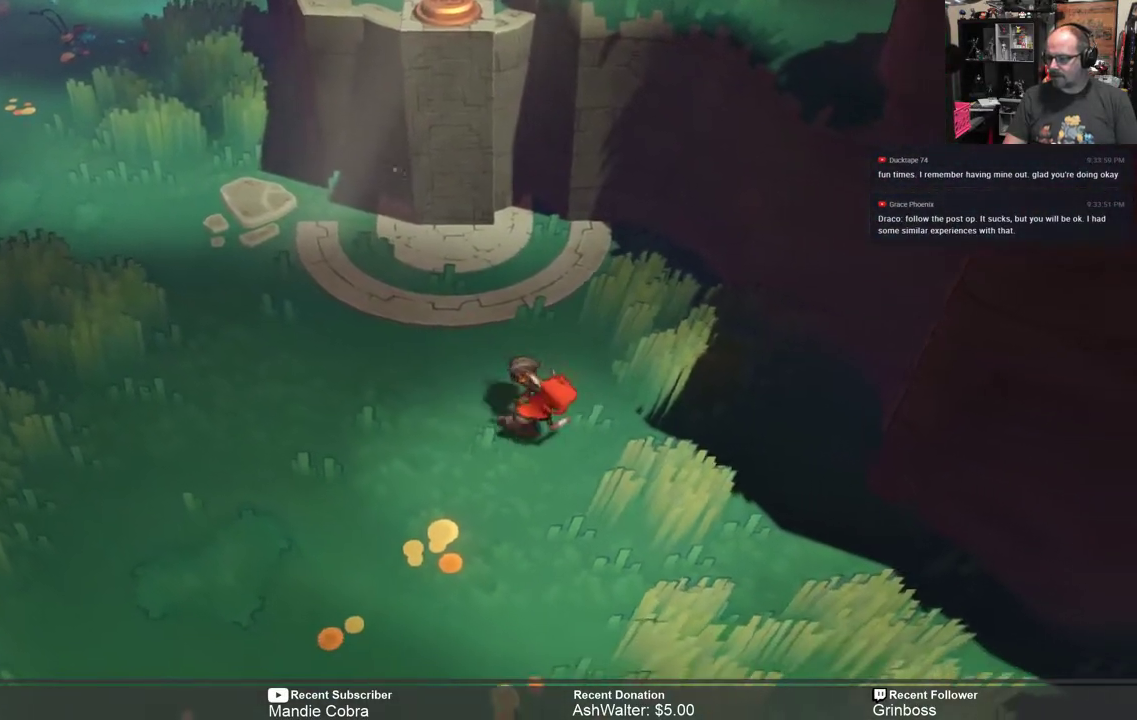
{"buttons": [], "left_stick": "center", "right_stick": "center", "events": [[333, "left_stick", "center"], [400, "R2", "up"]]}
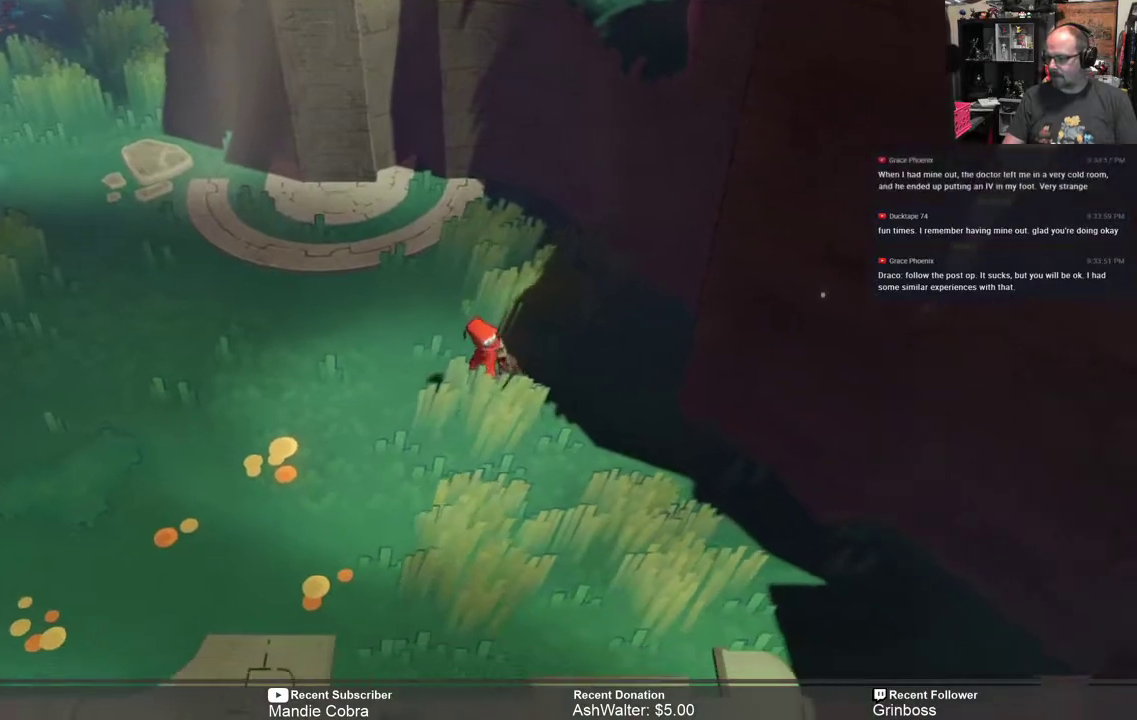
{"buttons": [], "left_stick": "center", "right_stick": "center", "events": [[283, "START", "down"], [350, "START", "up"]]}
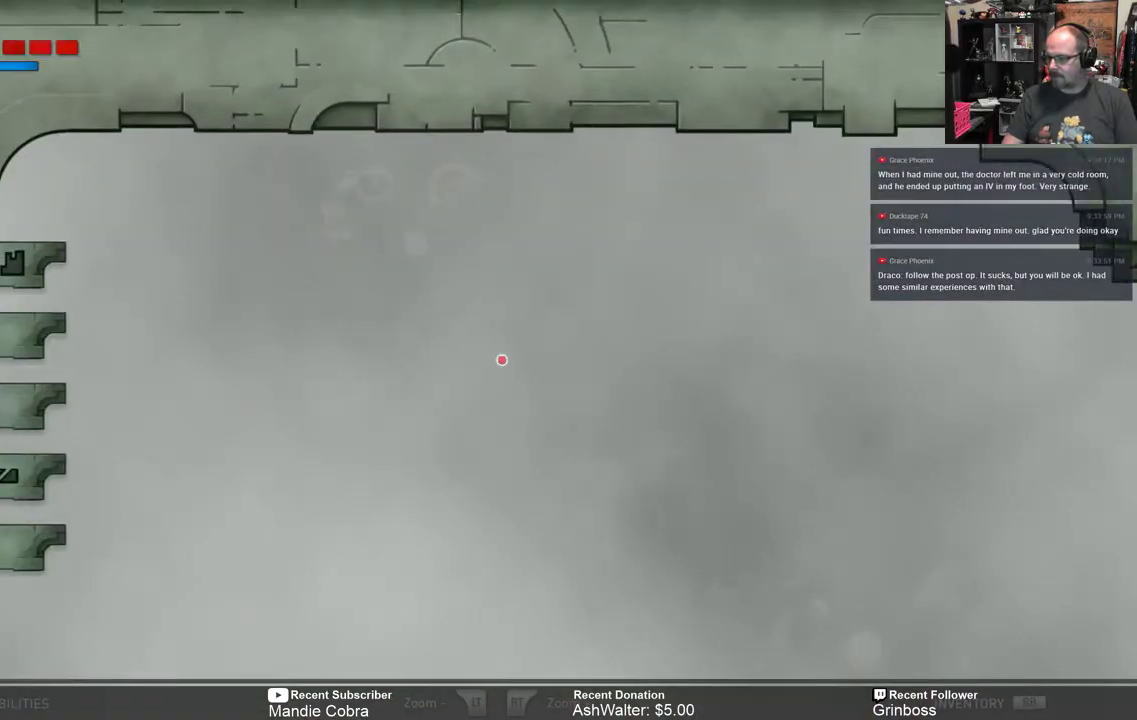
{"buttons": [], "left_stick": "center", "right_stick": "center", "events": []}
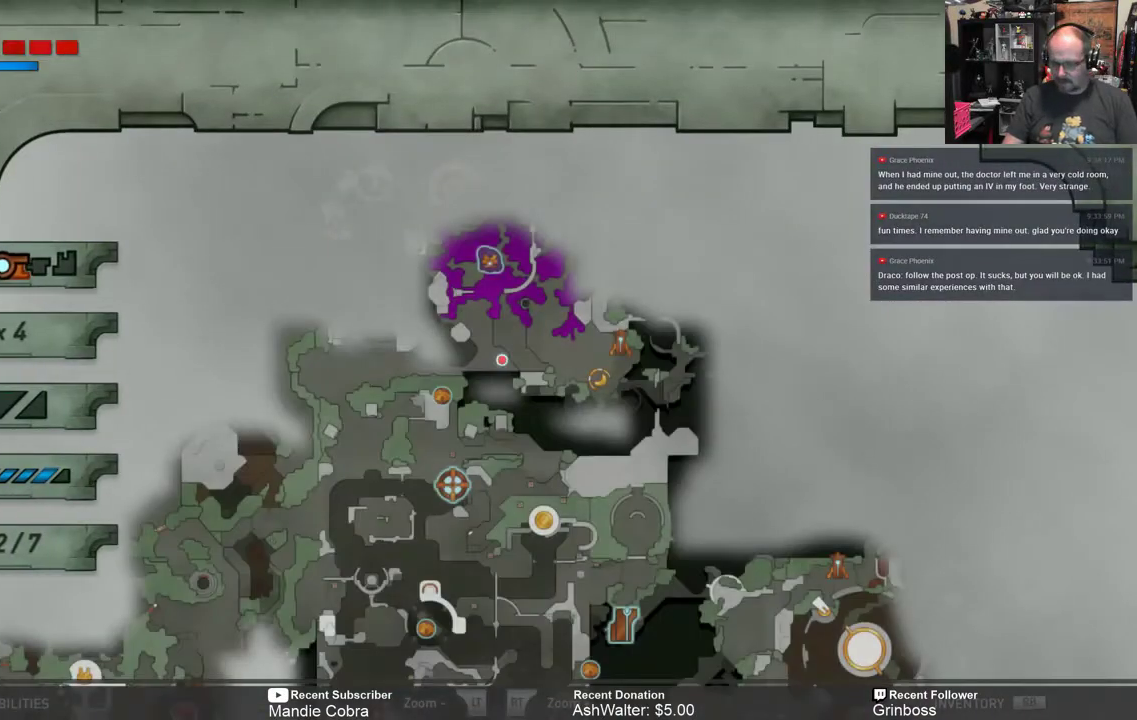
{"buttons": [], "left_stick": "center", "right_stick": "center", "events": []}
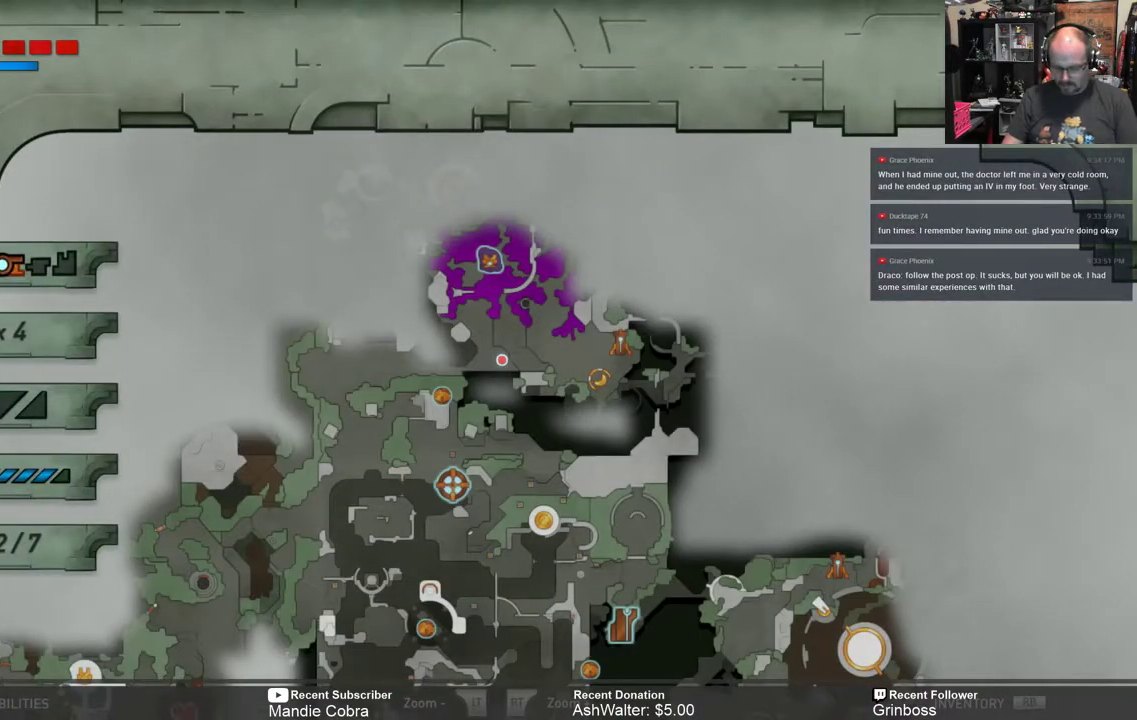
{"buttons": ["SELECT"], "left_stick": "center", "right_stick": "center", "events": [[50, "START", "down"], [183, "START", "up"], [417, "SELECT", "down"]]}
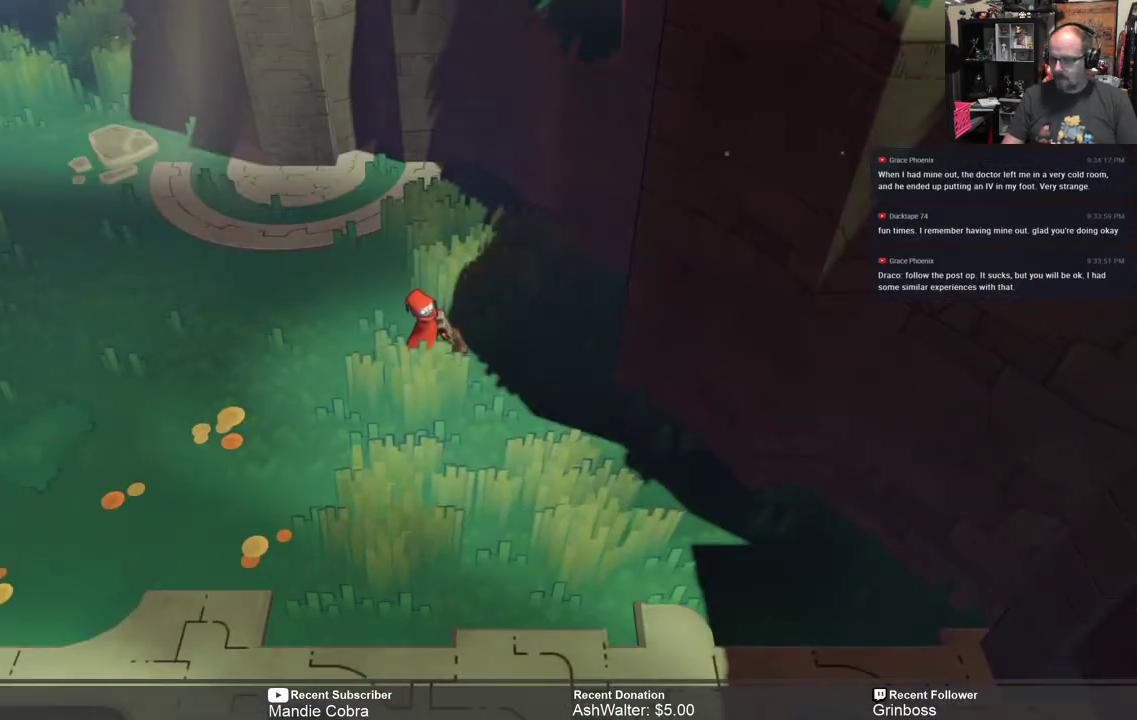
{"buttons": [], "left_stick": "center", "right_stick": "center", "events": [[50, "SELECT", "up"]]}
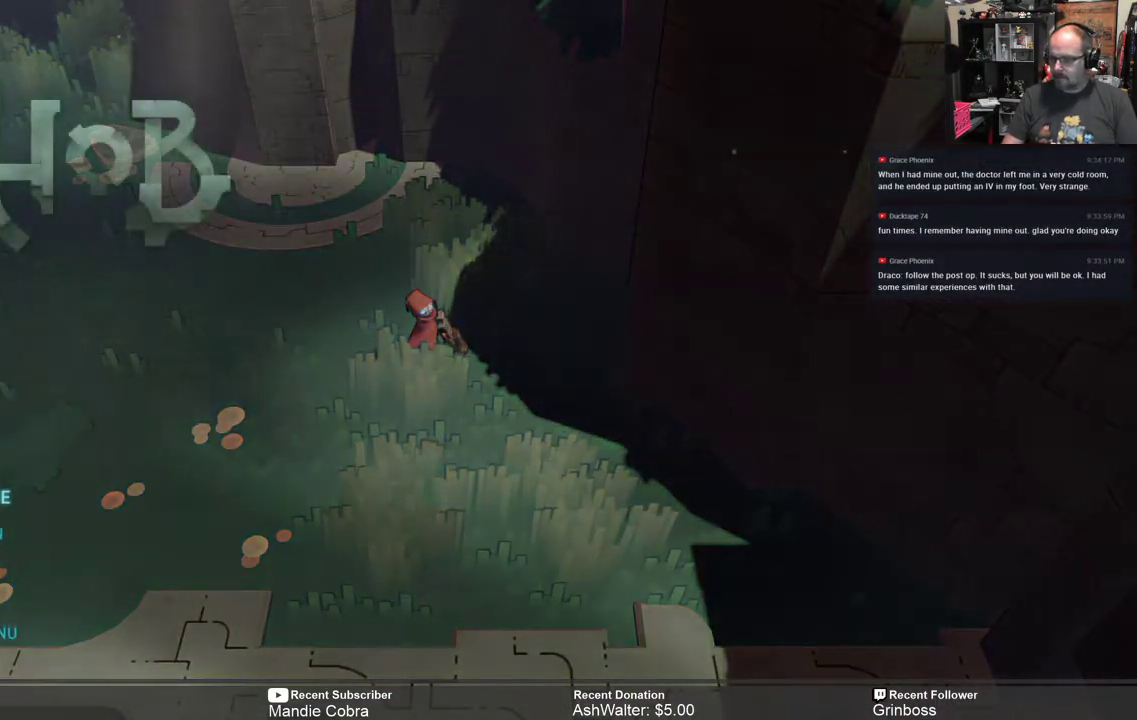
{"buttons": [], "left_stick": "center", "right_stick": "center", "events": []}
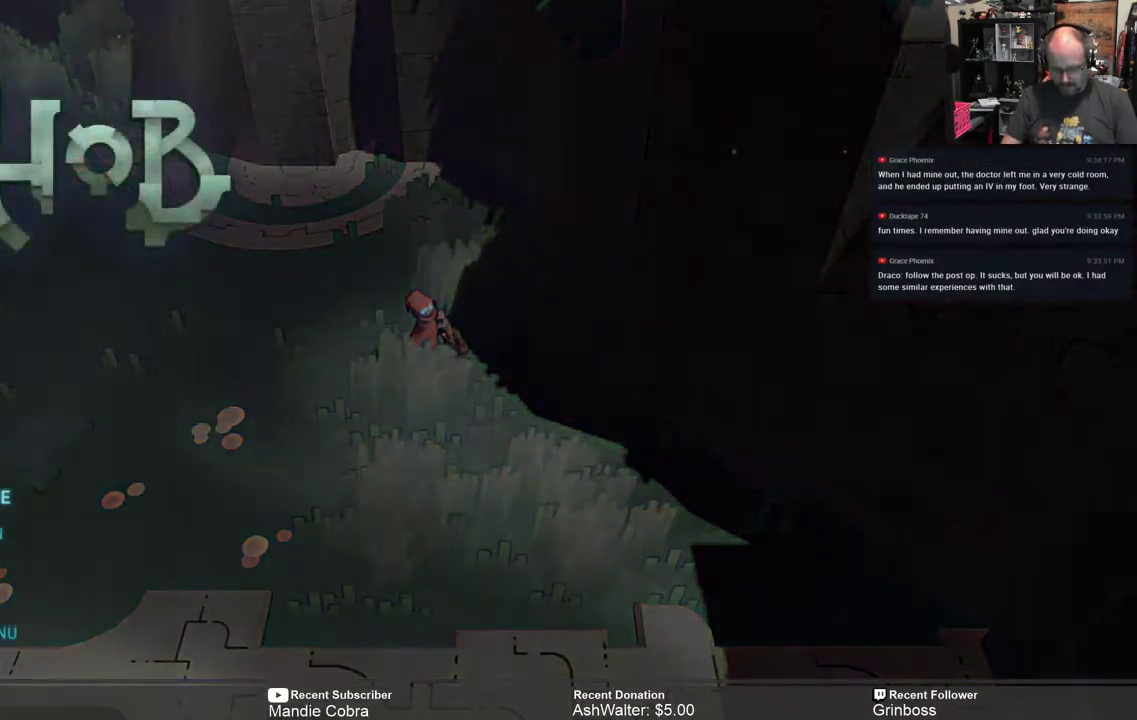
{"buttons": [], "left_stick": "center", "right_stick": "center", "events": []}
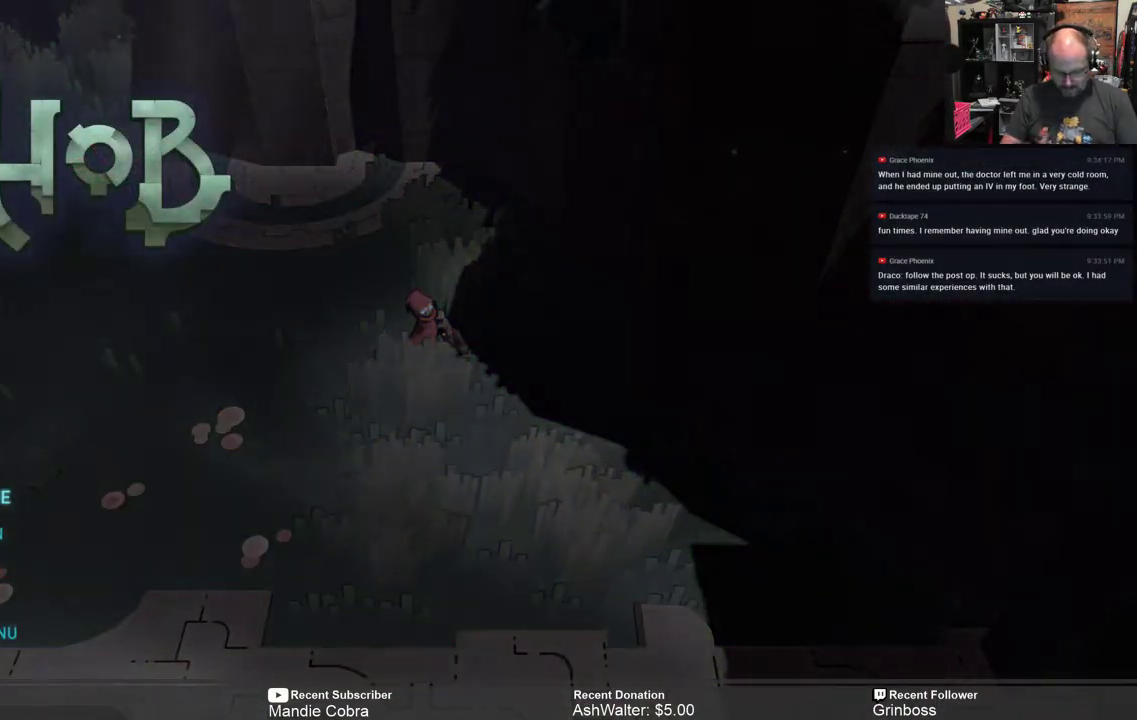
{"buttons": [], "left_stick": "down", "right_stick": "center", "events": [[500, "left_stick", "down"]]}
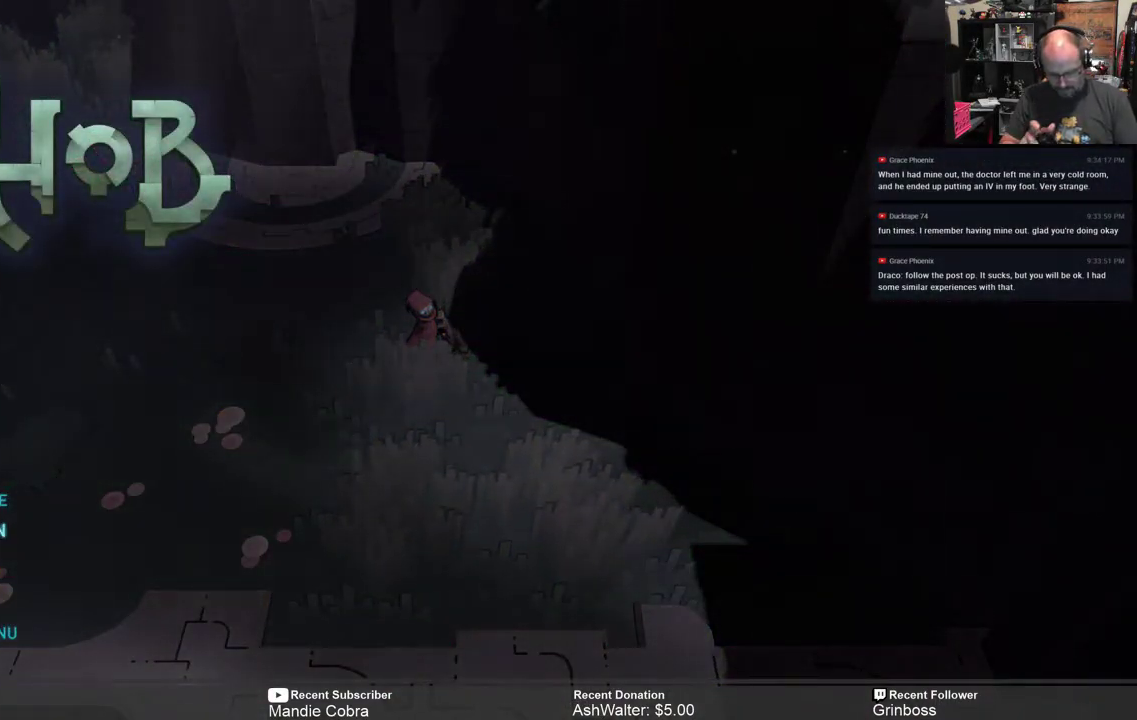
{"buttons": [], "left_stick": "down", "right_stick": "center", "events": []}
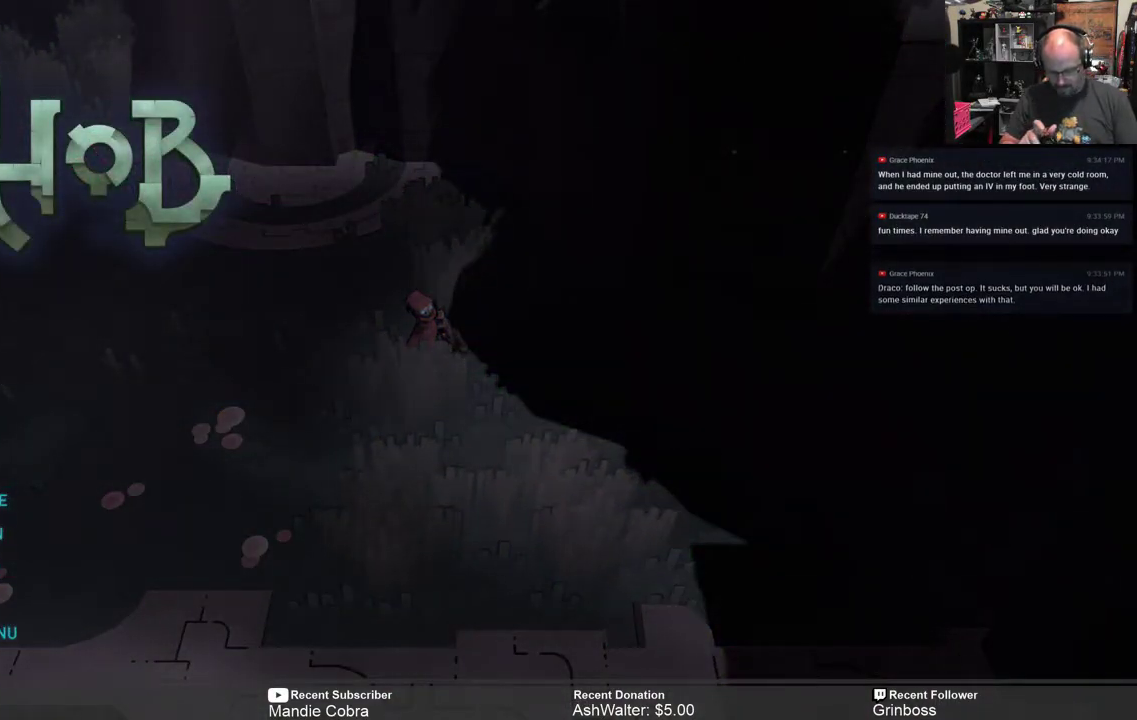
{"buttons": [], "left_stick": "down", "right_stick": "center", "events": []}
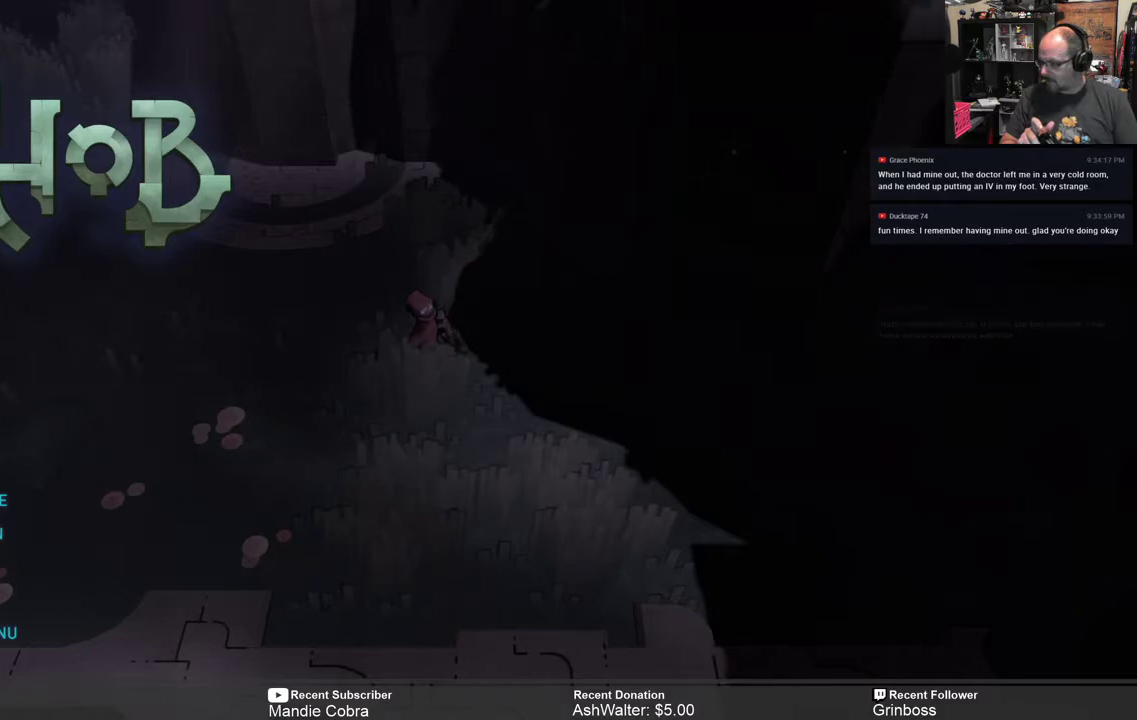
{"buttons": [], "left_stick": "down", "right_stick": "center", "events": []}
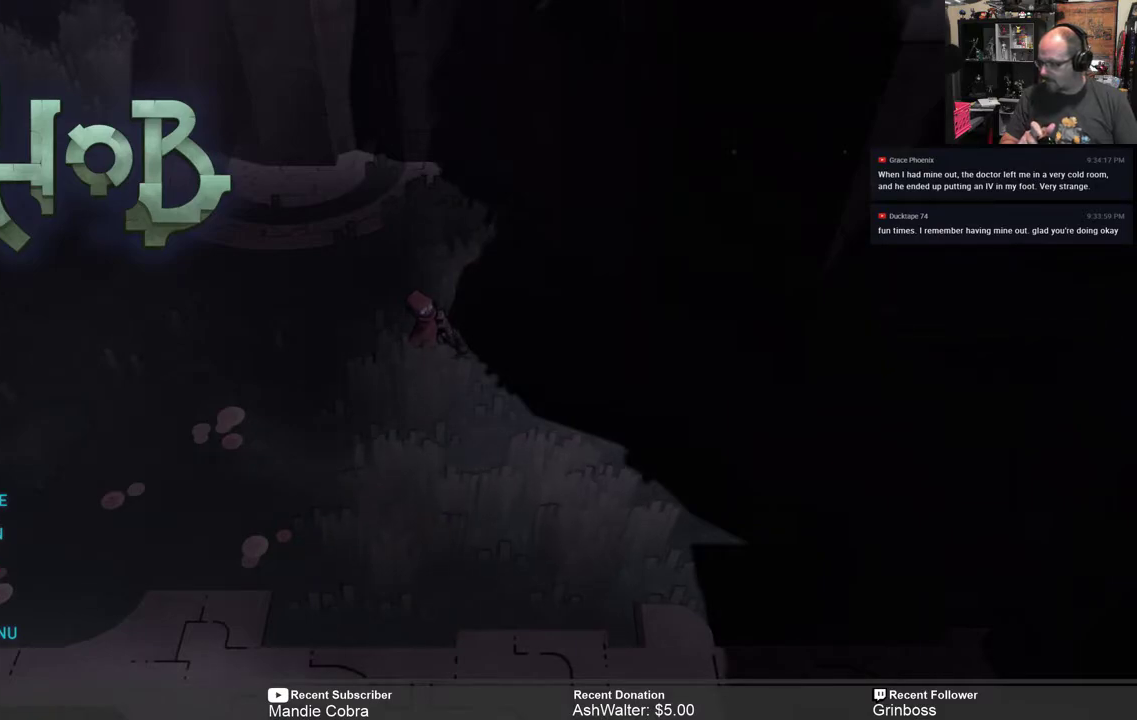
{"buttons": [], "left_stick": "down", "right_stick": "center", "events": []}
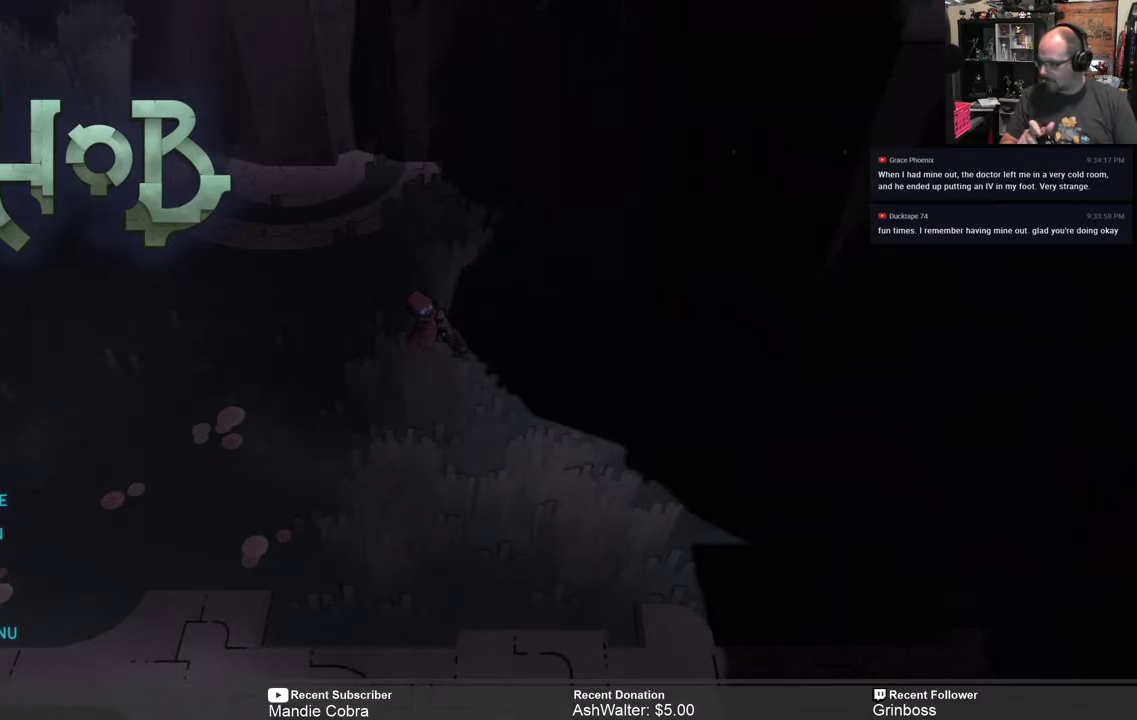
{"buttons": [], "left_stick": "down", "right_stick": "center", "events": [[200, "left_stick", "center"], [300, "left_stick", "down"]]}
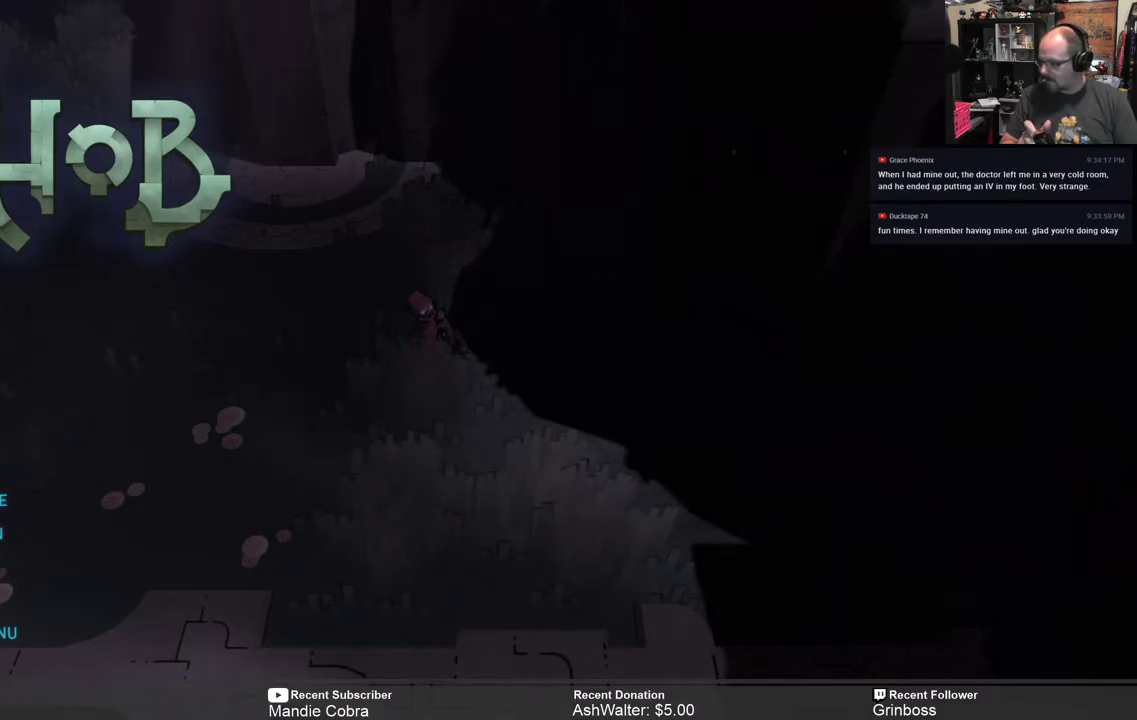
{"buttons": [], "left_stick": "down", "right_stick": "center", "events": []}
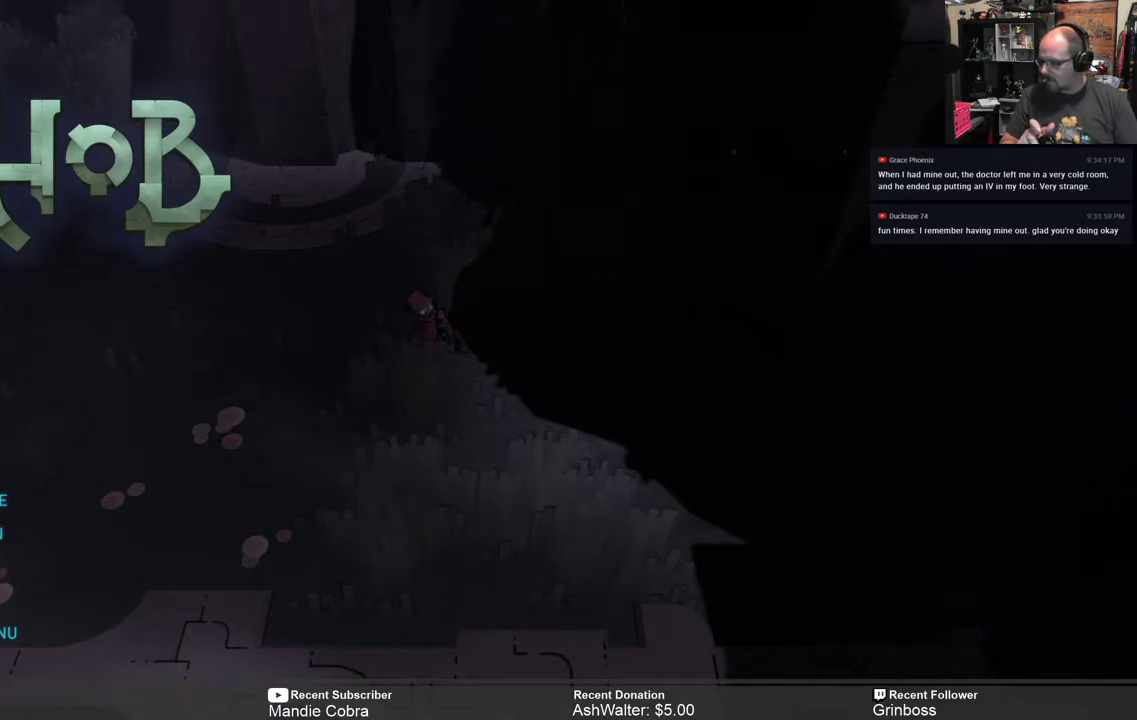
{"buttons": [], "left_stick": "down", "right_stick": "center", "events": []}
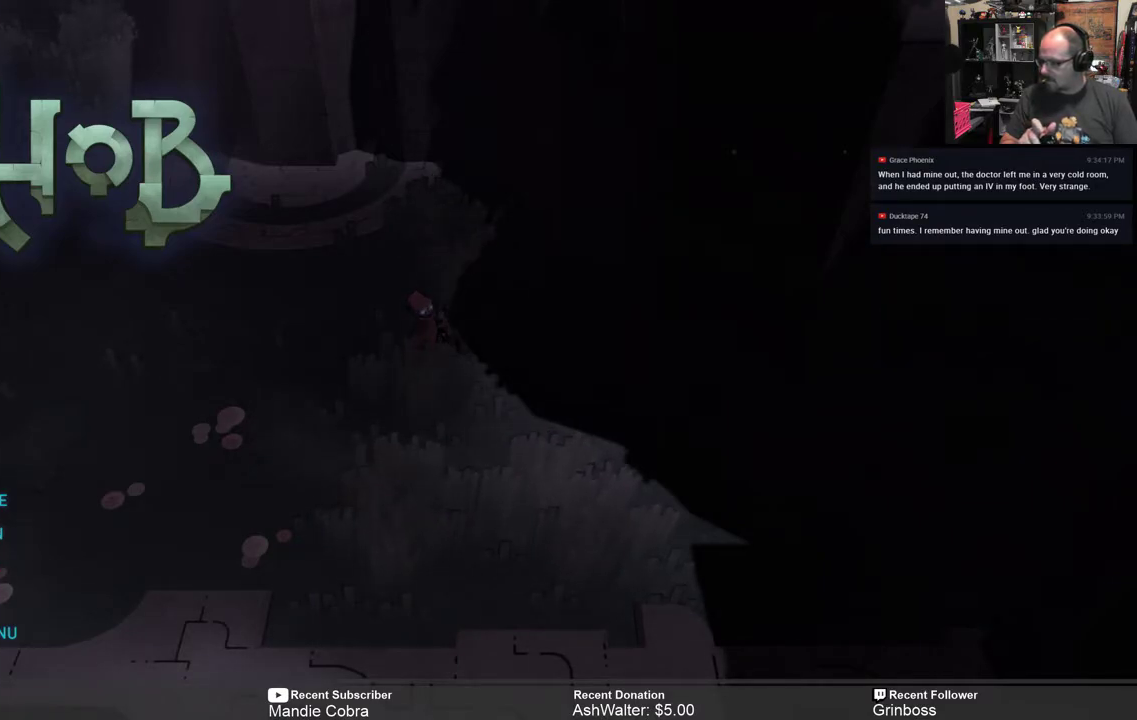
{"buttons": [], "left_stick": "down", "right_stick": "center", "events": []}
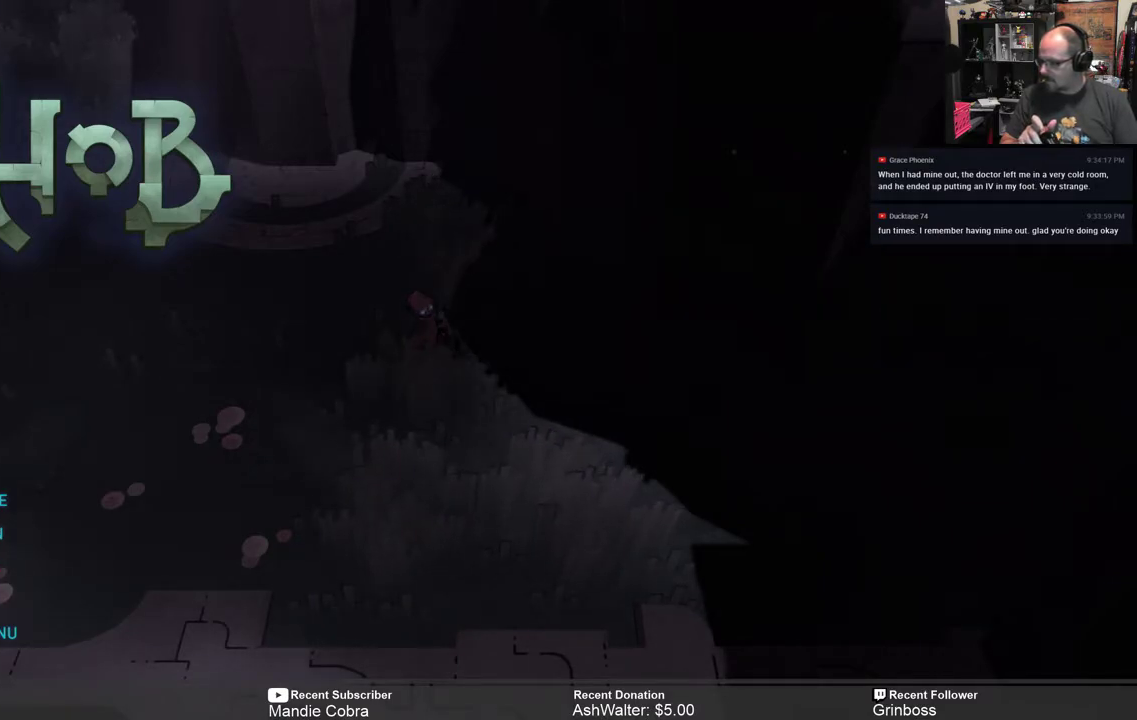
{"buttons": [], "left_stick": "down", "right_stick": "center", "events": []}
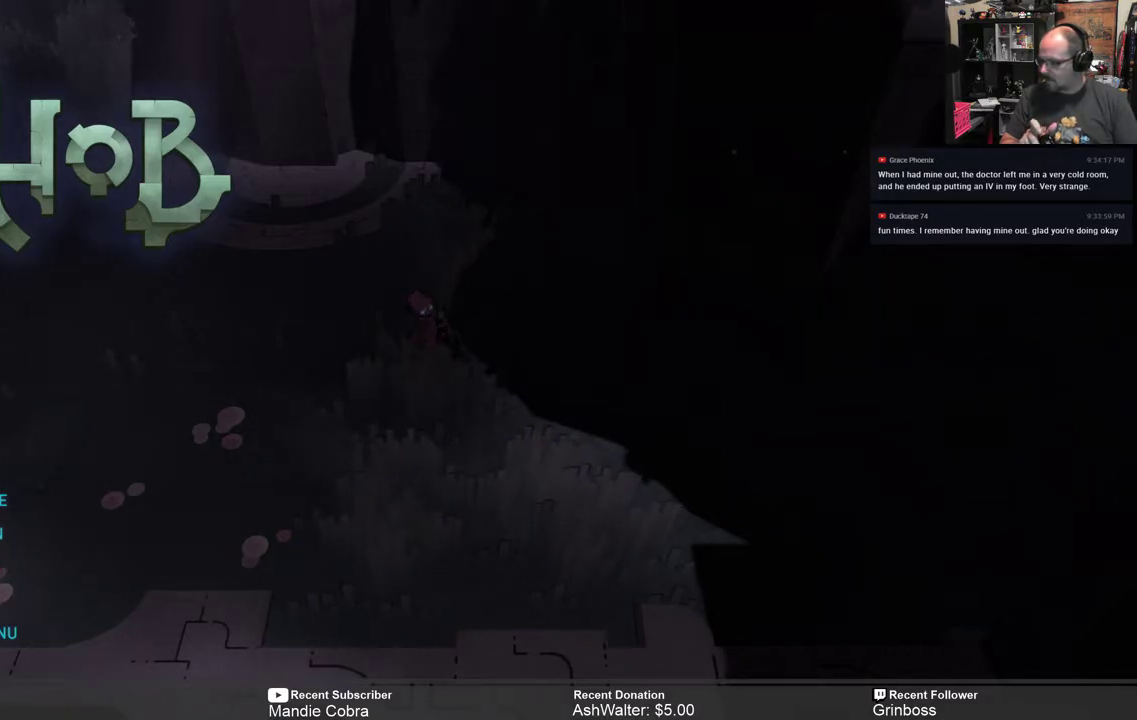
{"buttons": [], "left_stick": "down-left", "right_stick": "center", "events": [[483, "left_stick", "down-left"]]}
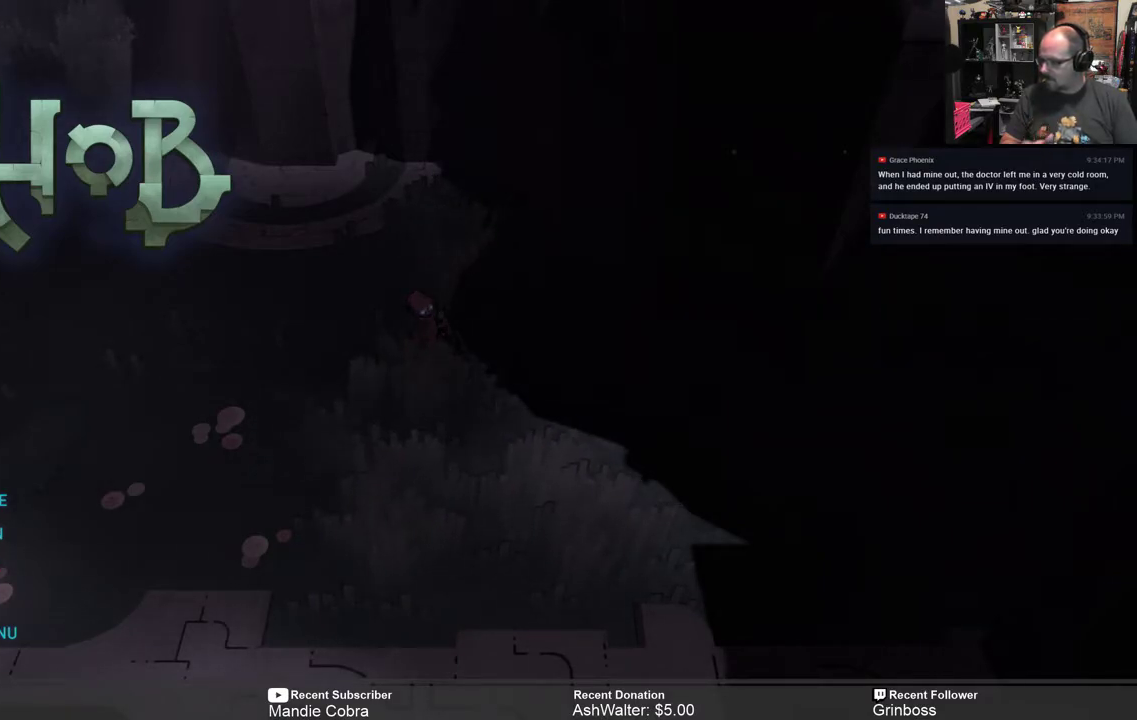
{"buttons": [], "left_stick": "down", "right_stick": "center", "events": [[300, "left_stick", "up-left"], [367, "left_stick", "down-left"], [433, "left_stick", "down"]]}
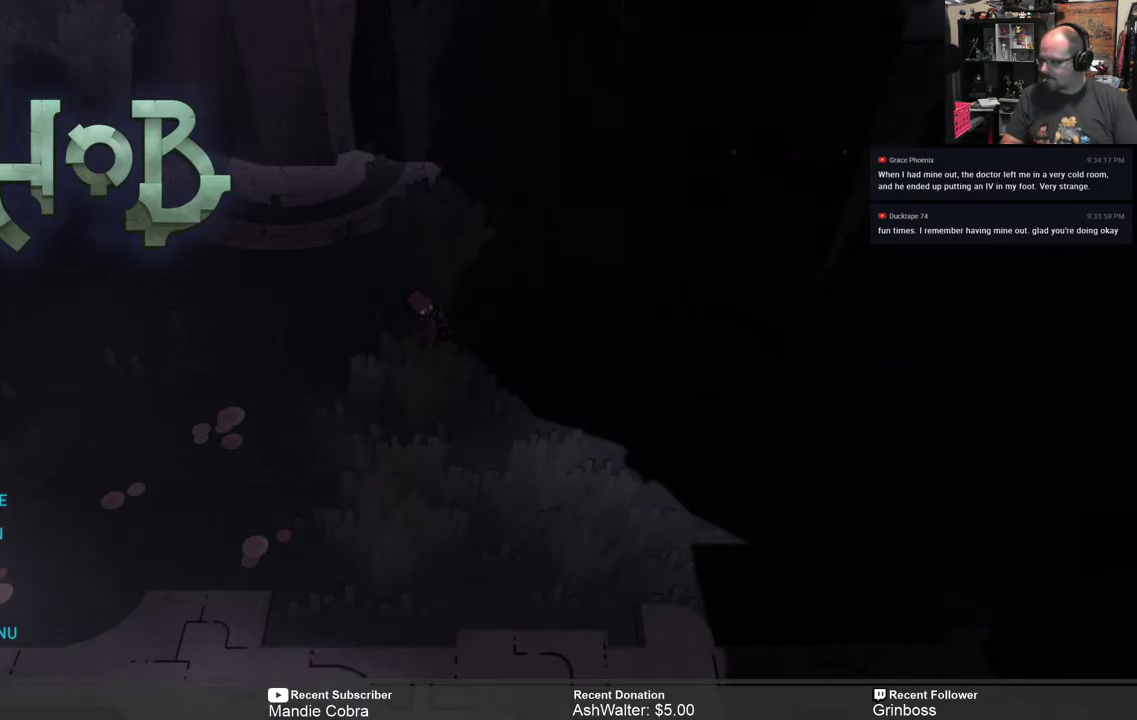
{"buttons": [], "left_stick": "left", "right_stick": "center", "events": [[167, "left_stick", "center"], [267, "left_stick", "down"], [333, "left_stick", "down-left"], [433, "left_stick", "left"]]}
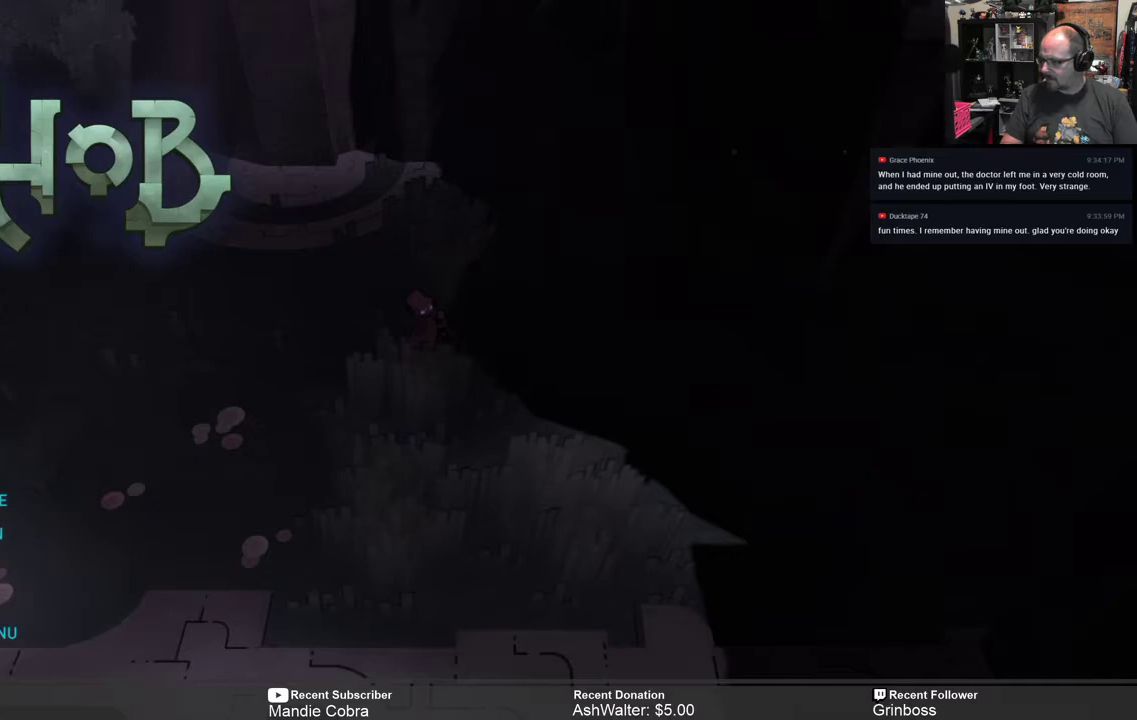
{"buttons": [], "left_stick": "left", "right_stick": "center", "events": []}
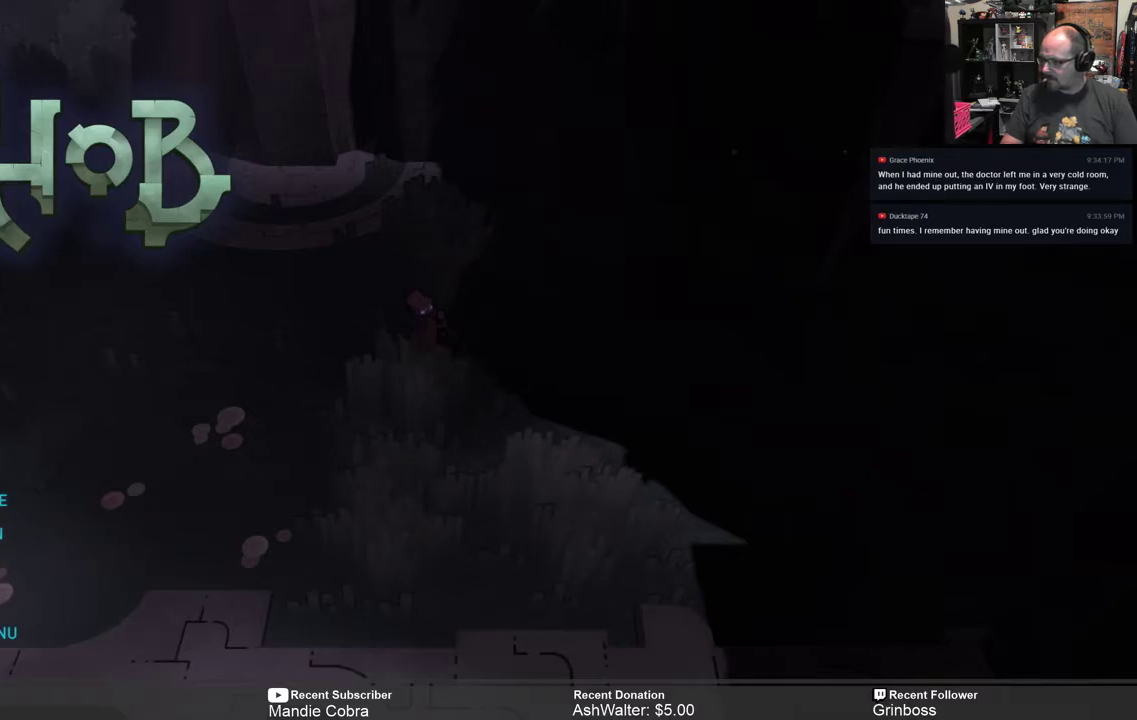
{"buttons": [], "left_stick": "up-left", "right_stick": "center", "events": [[67, "left_stick", "down-left"], [450, "left_stick", "up-left"]]}
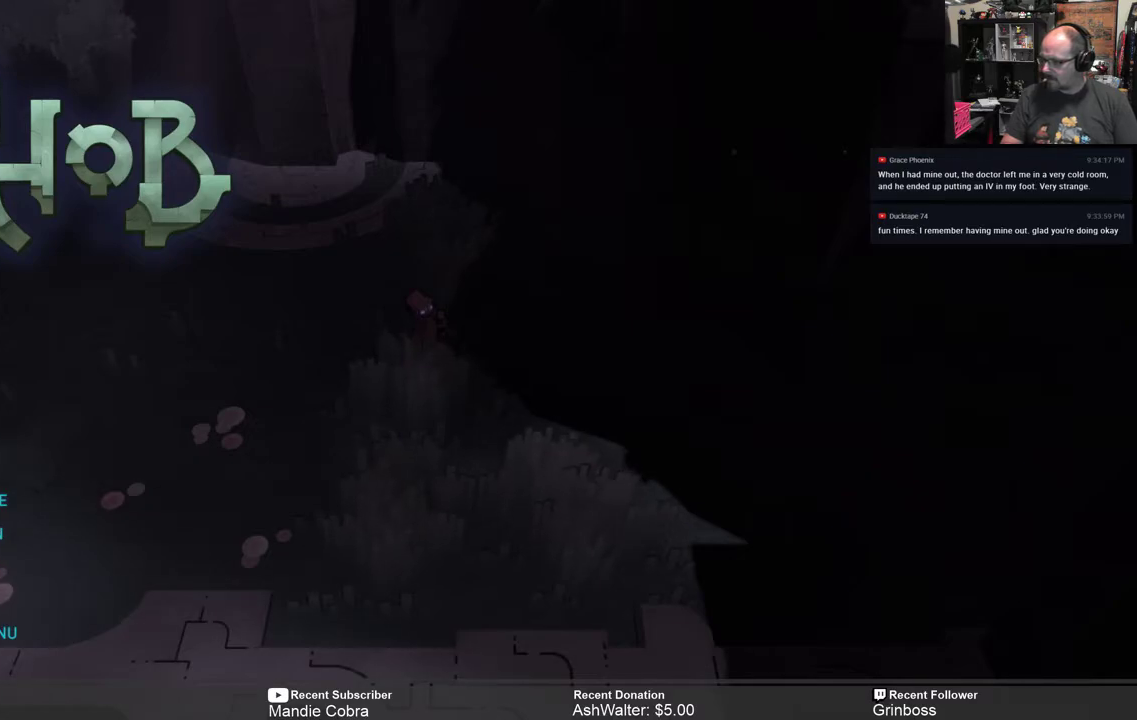
{"buttons": [], "left_stick": "center", "right_stick": "center", "events": [[17, "left_stick", "center"]]}
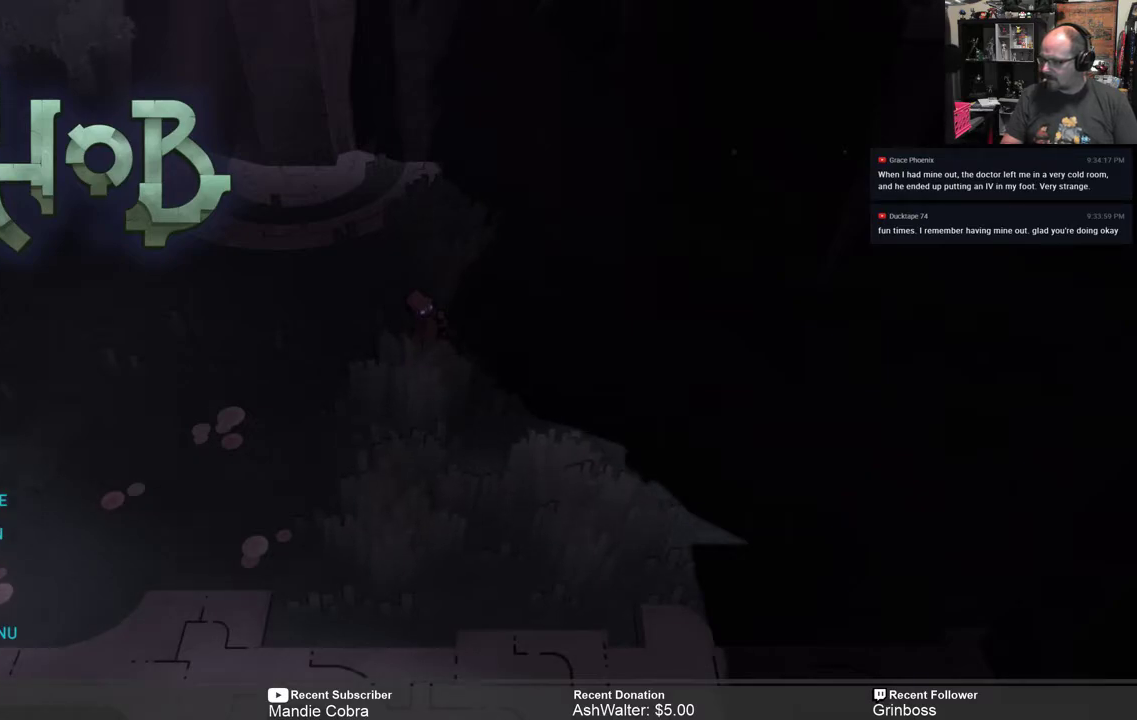
{"buttons": [], "left_stick": "left", "right_stick": "center", "events": [[350, "left_stick", "left"]]}
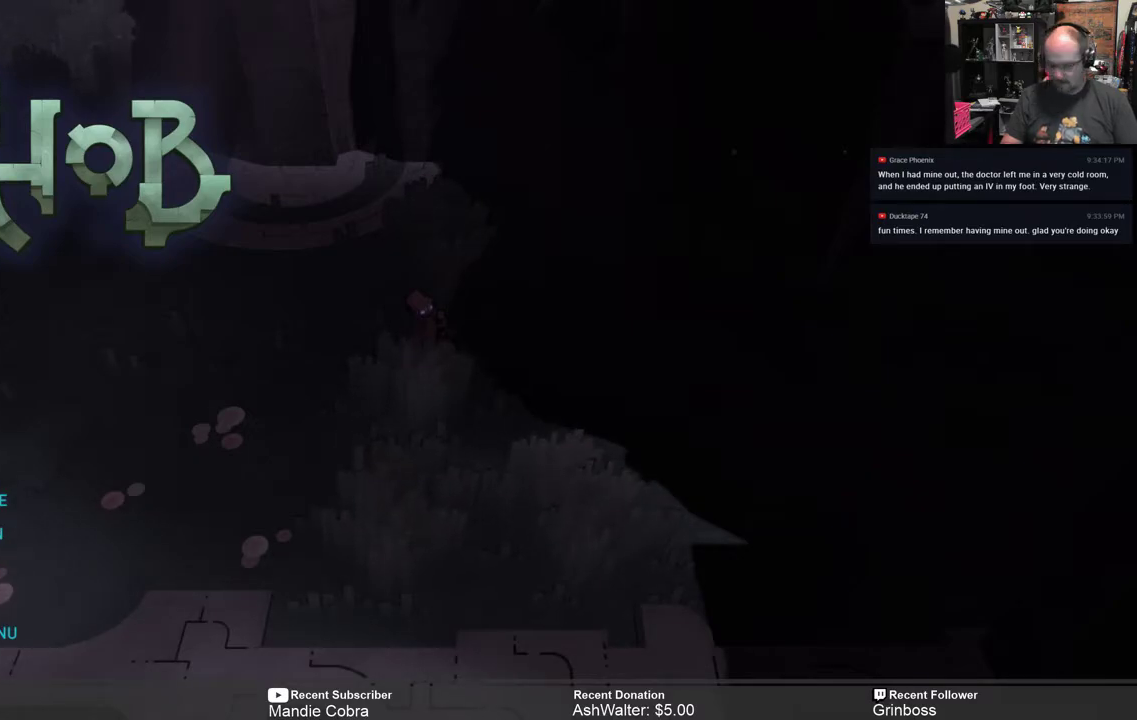
{"buttons": [], "left_stick": "left", "right_stick": "center", "events": [[50, "left_stick", "down-left"], [400, "left_stick", "left"]]}
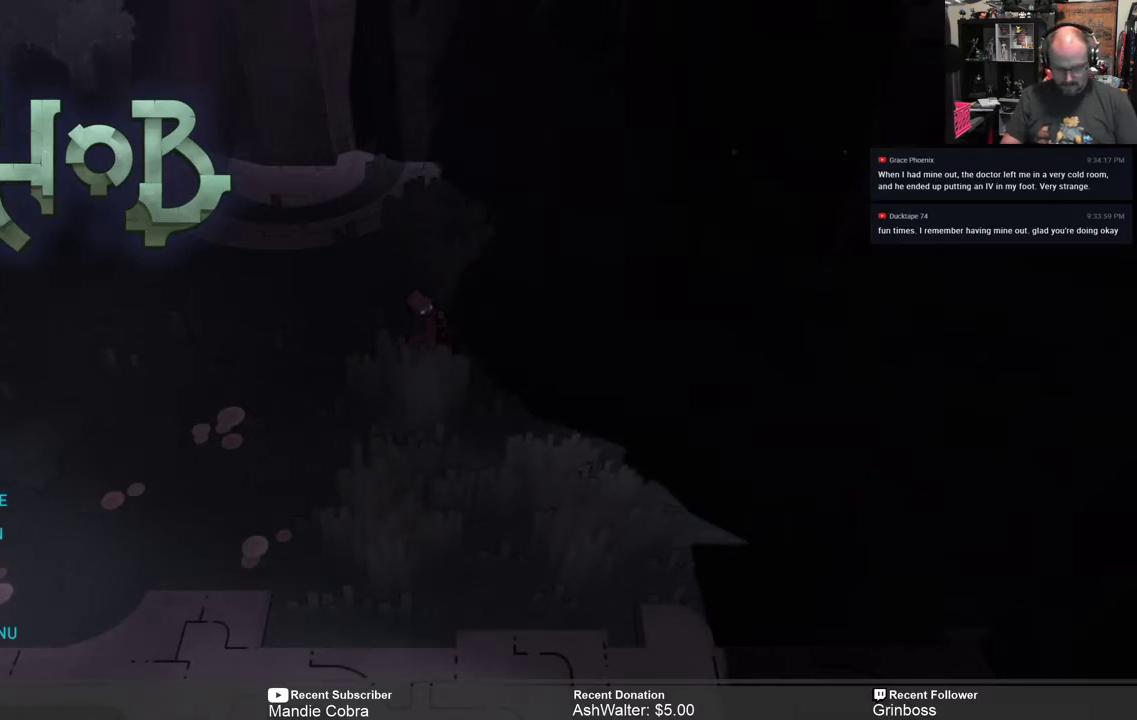
{"buttons": [], "left_stick": "center", "right_stick": "center", "events": [[67, "left_stick", "center"]]}